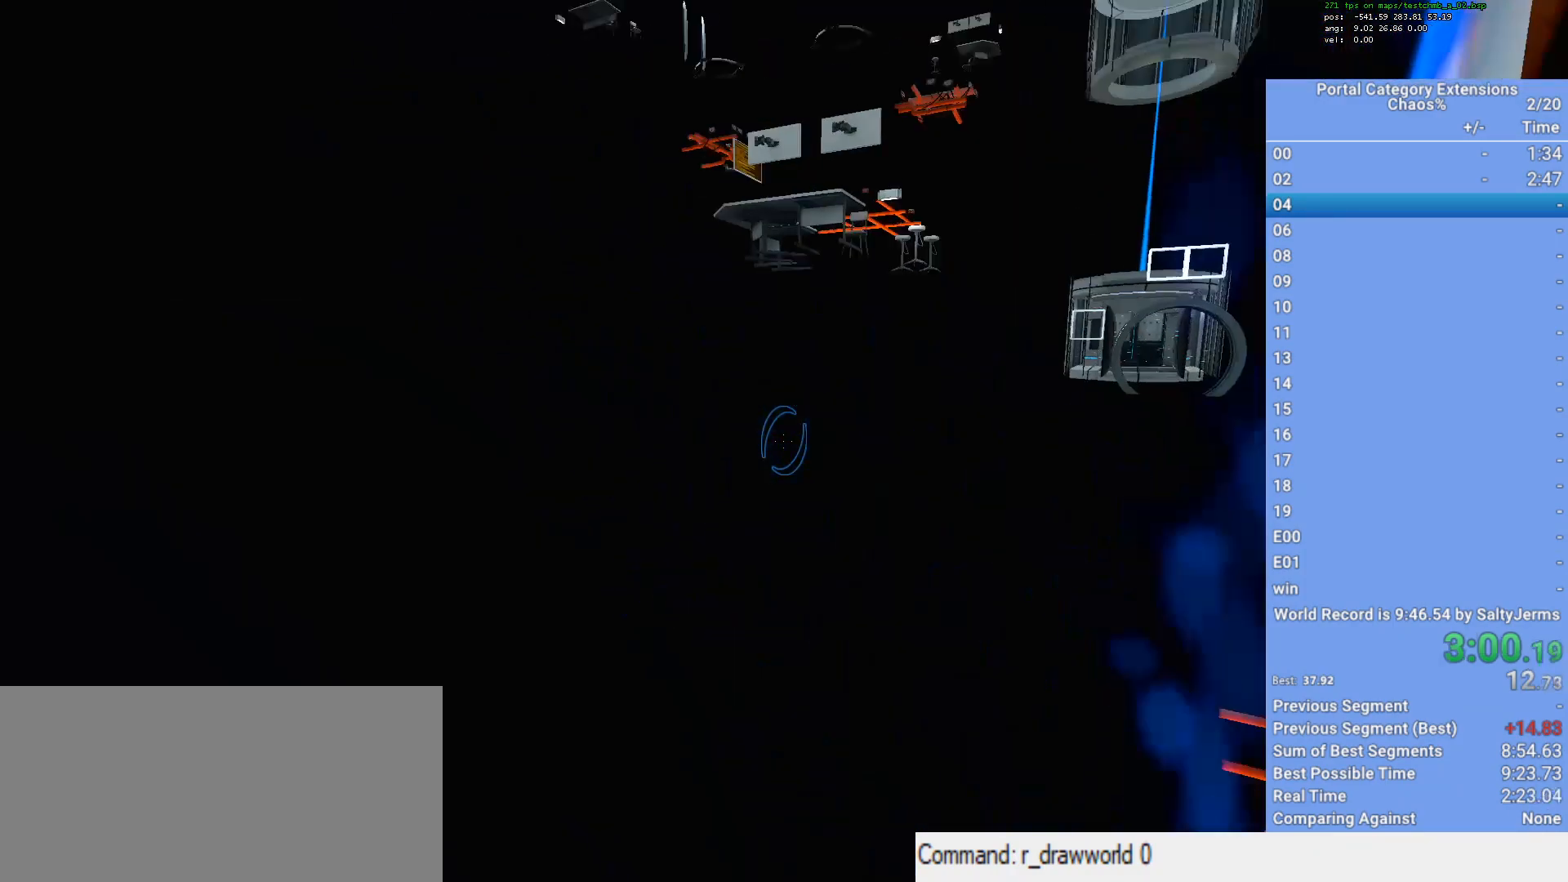
Gameplay with keyboard and mouse; each line is a JSON object with the keys and mouse buttons held at the frame after it. "events" lists presses ("down") and releases ("up") of "1", "2", "3", "a", "d", "e", "f", "q", "s", "shift", "space", "w", "x", "mouse_left", "mouse_right", "mouse_wheel_up" and "mouse_wheel_down" between this image and that frame as [ms after this image, input, new state], when the widget could be followed in between. "mouse_left", "mouse_right", "mouse_wheel_up", "mouse_wheel_down" = the "left", "right", "wheel_up", "wheel_down" buttons of the "mouse" list. No other keys are recorded. Mouse movement is not recorded.
{"keys": [], "mouse": [], "events": []}
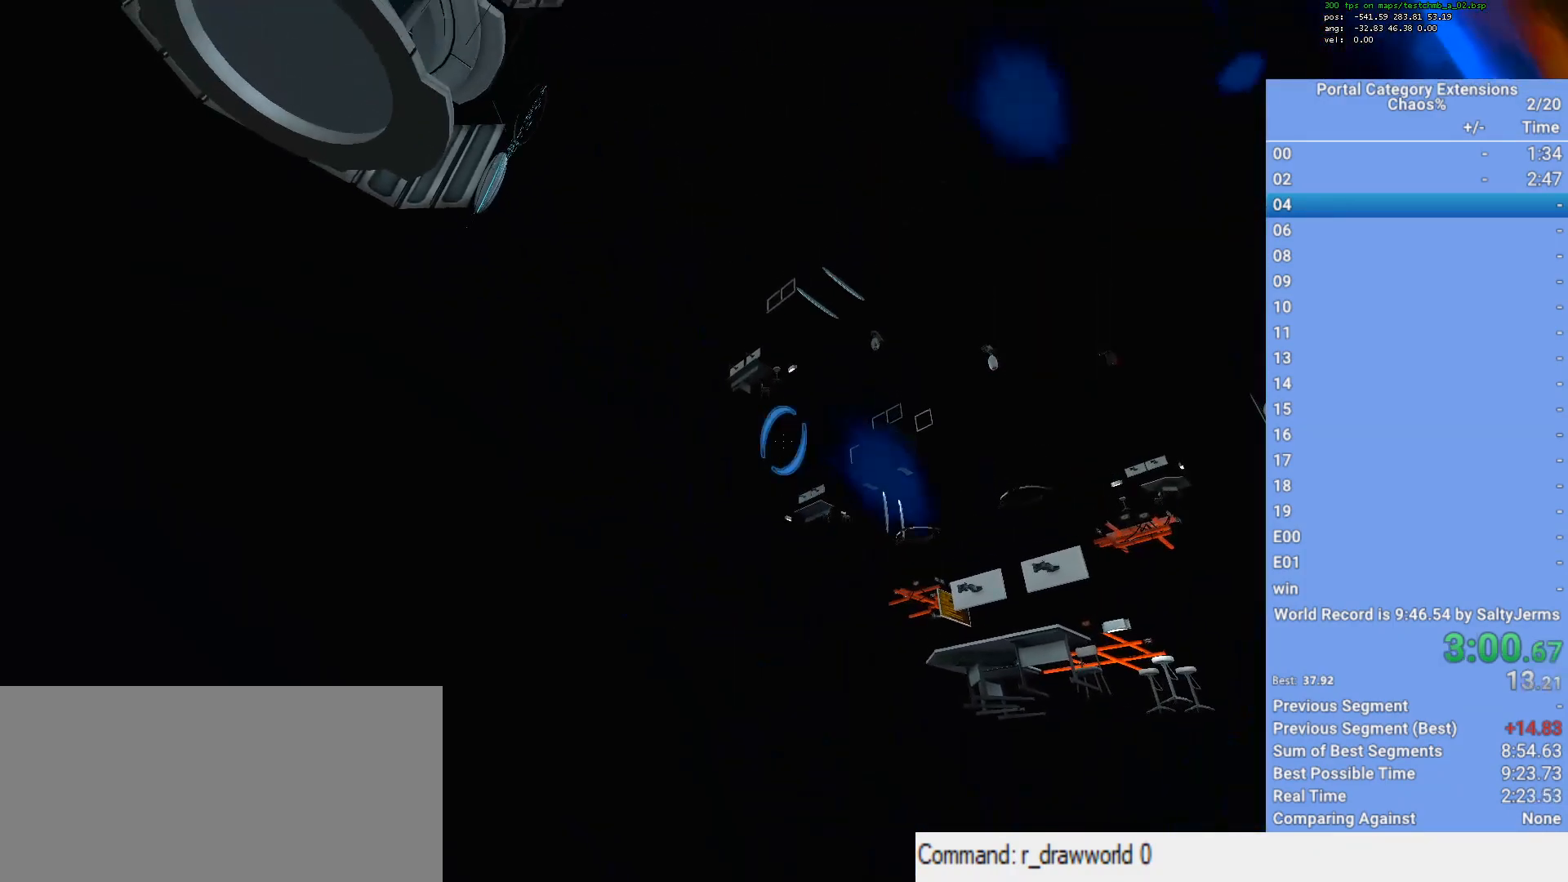
{"keys": [], "mouse": [], "events": [[117, "d", "down"], [117, "mouse_left", "down"], [183, "mouse_left", "up"], [183, "s", "down"], [283, "d", "up"], [317, "s", "up"]]}
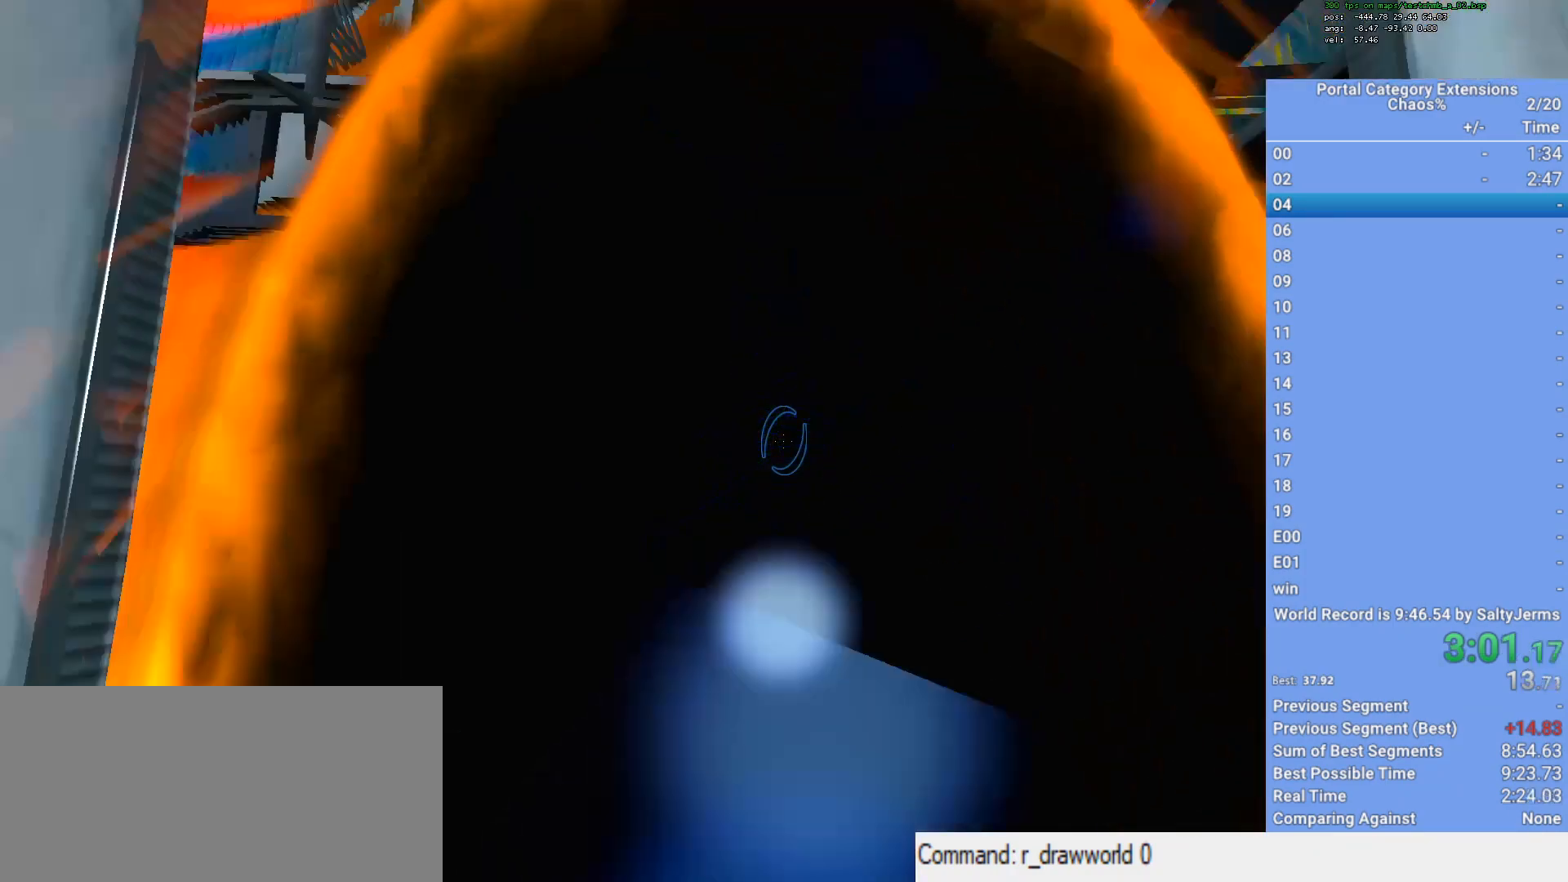
{"keys": ["w"], "mouse": [], "events": [[50, "w", "down"]]}
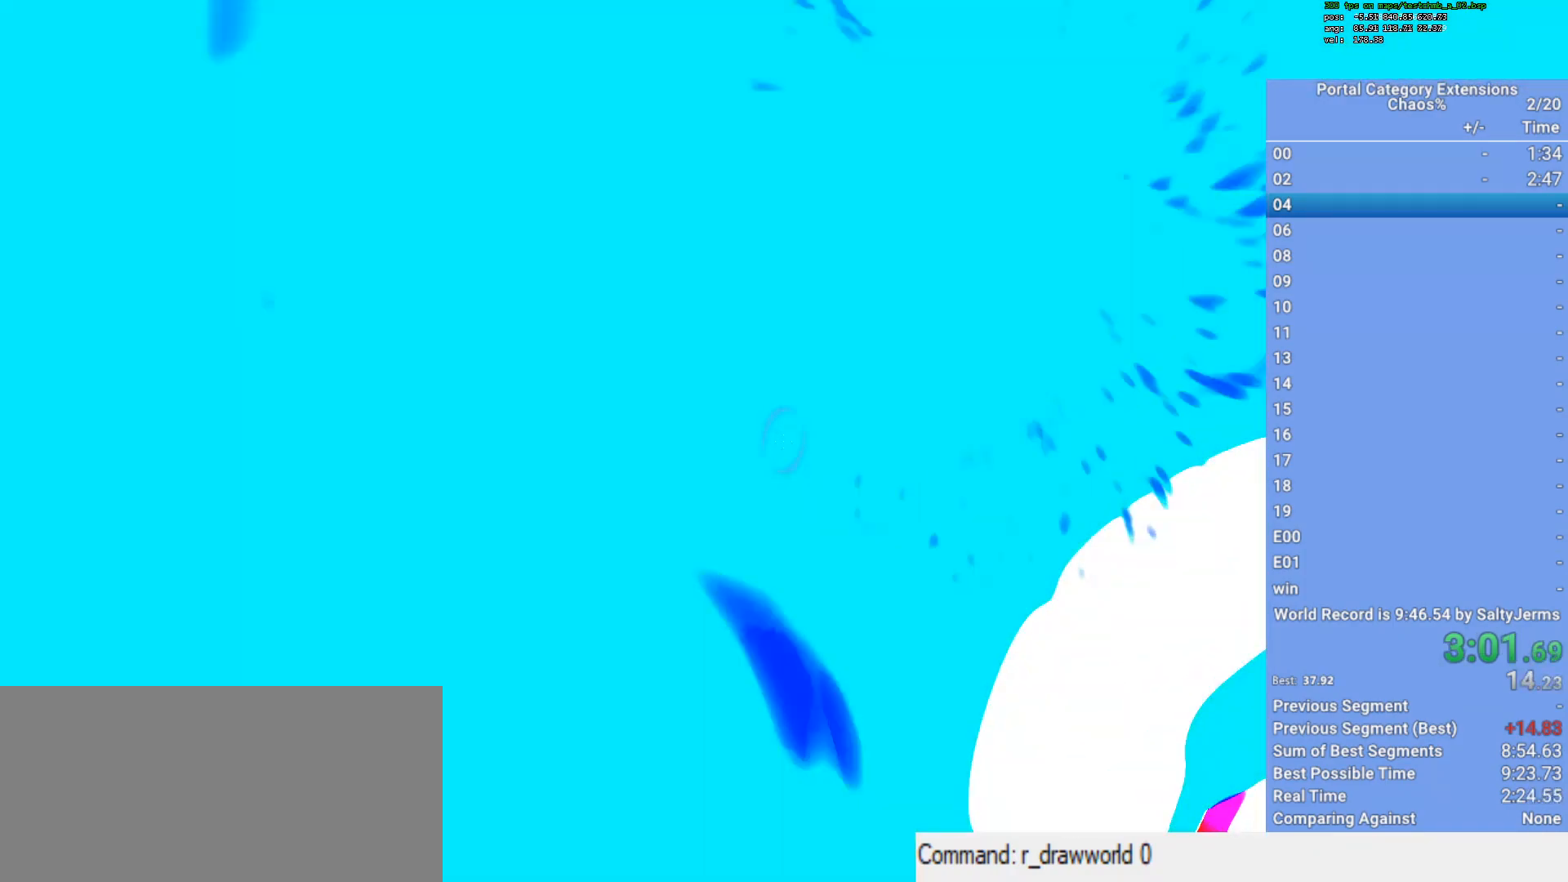
{"keys": [], "mouse": [], "events": [[17, "w", "up"]]}
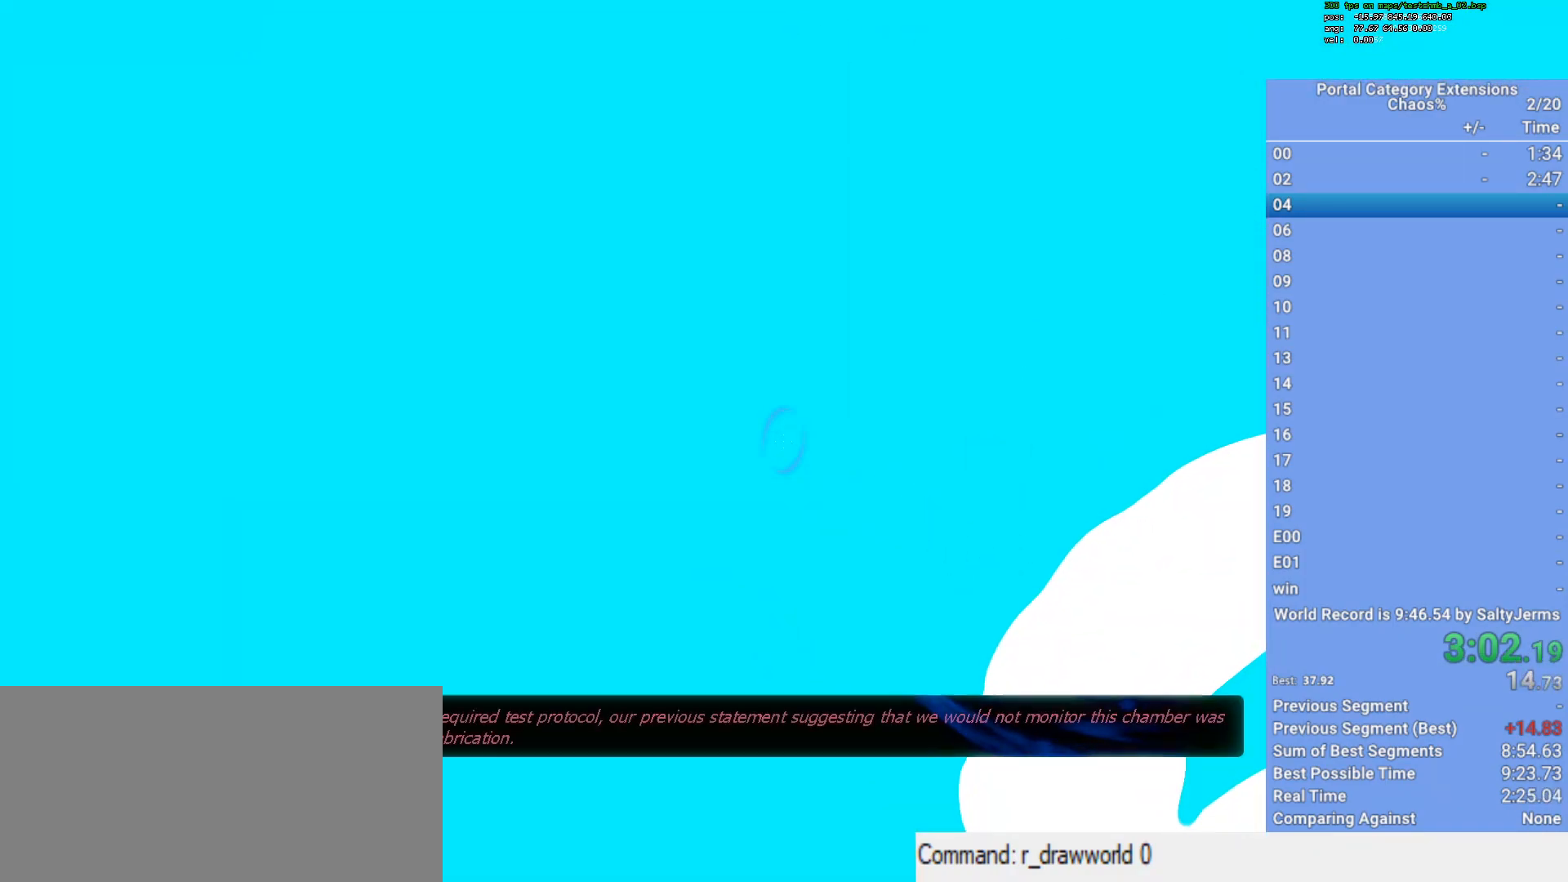
{"keys": [], "mouse": [], "events": []}
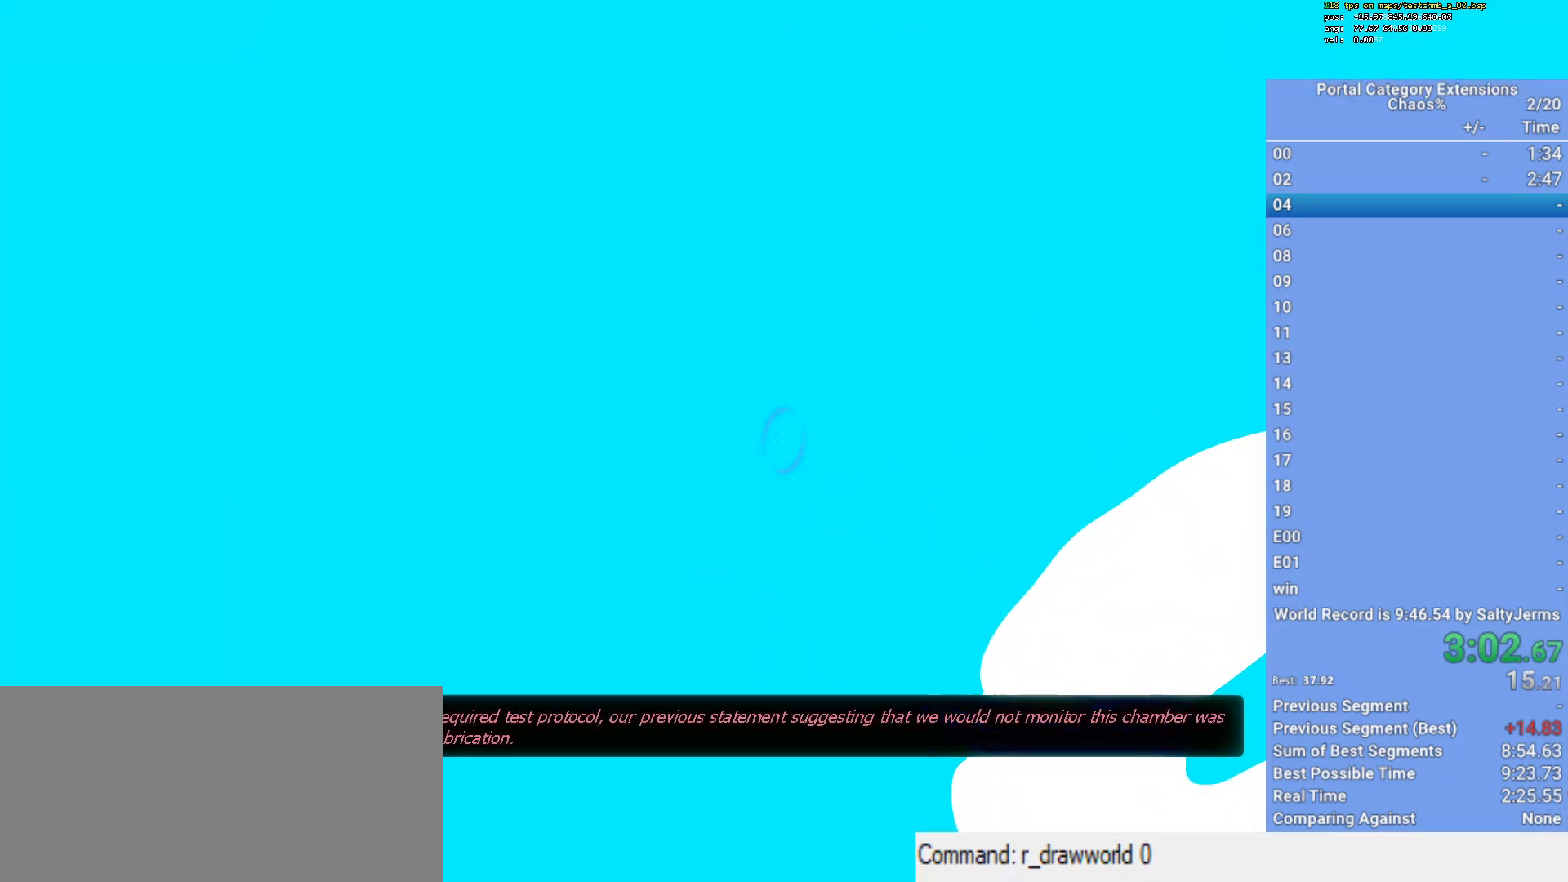
{"keys": [], "mouse": [], "events": []}
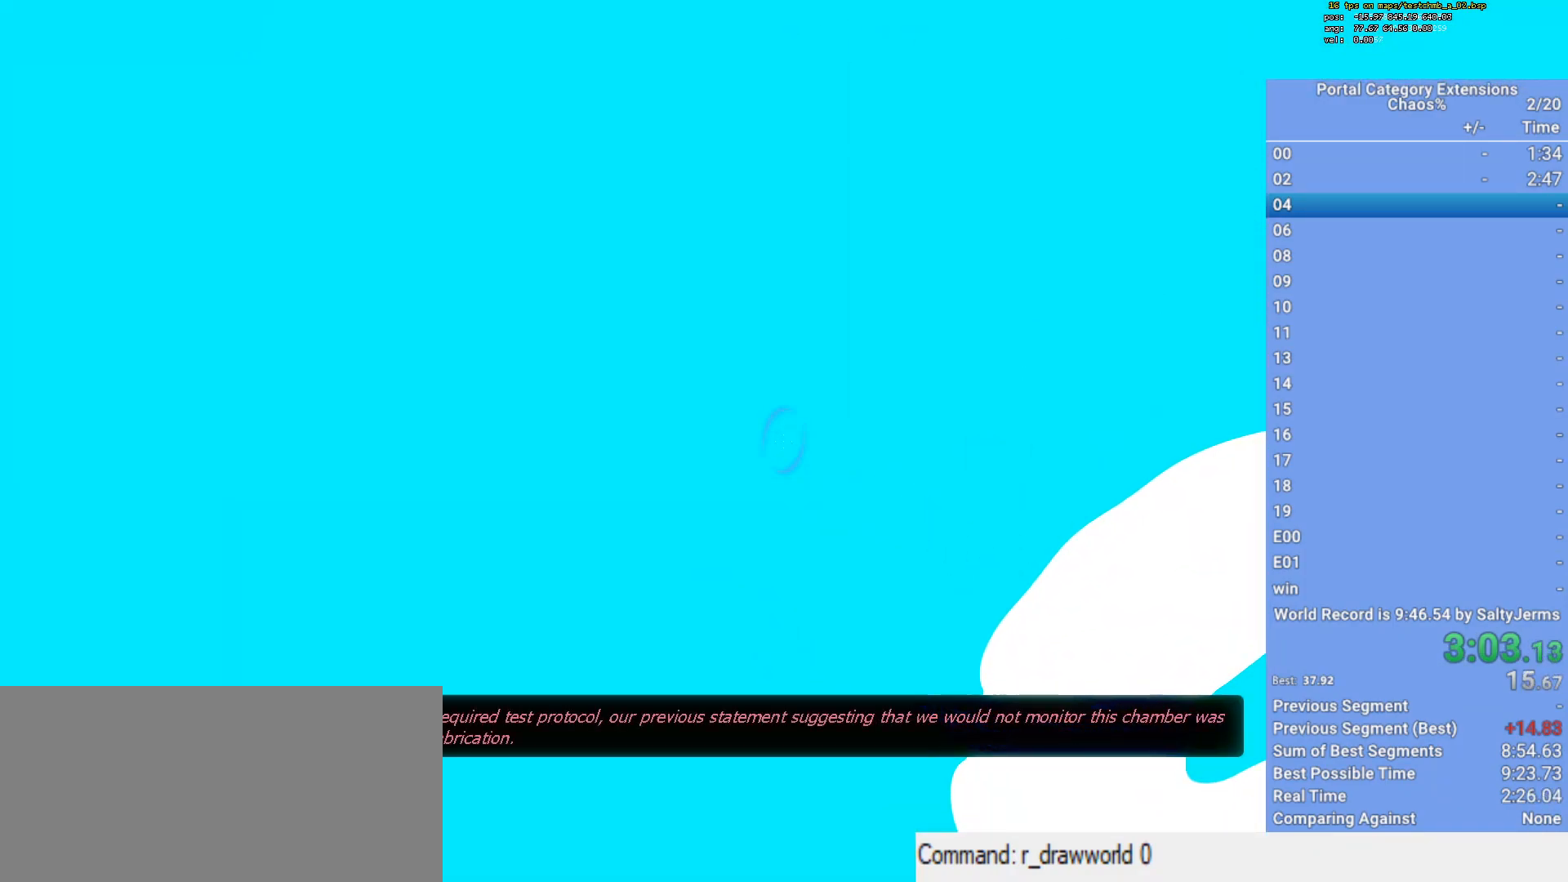
{"keys": [], "mouse": [], "events": []}
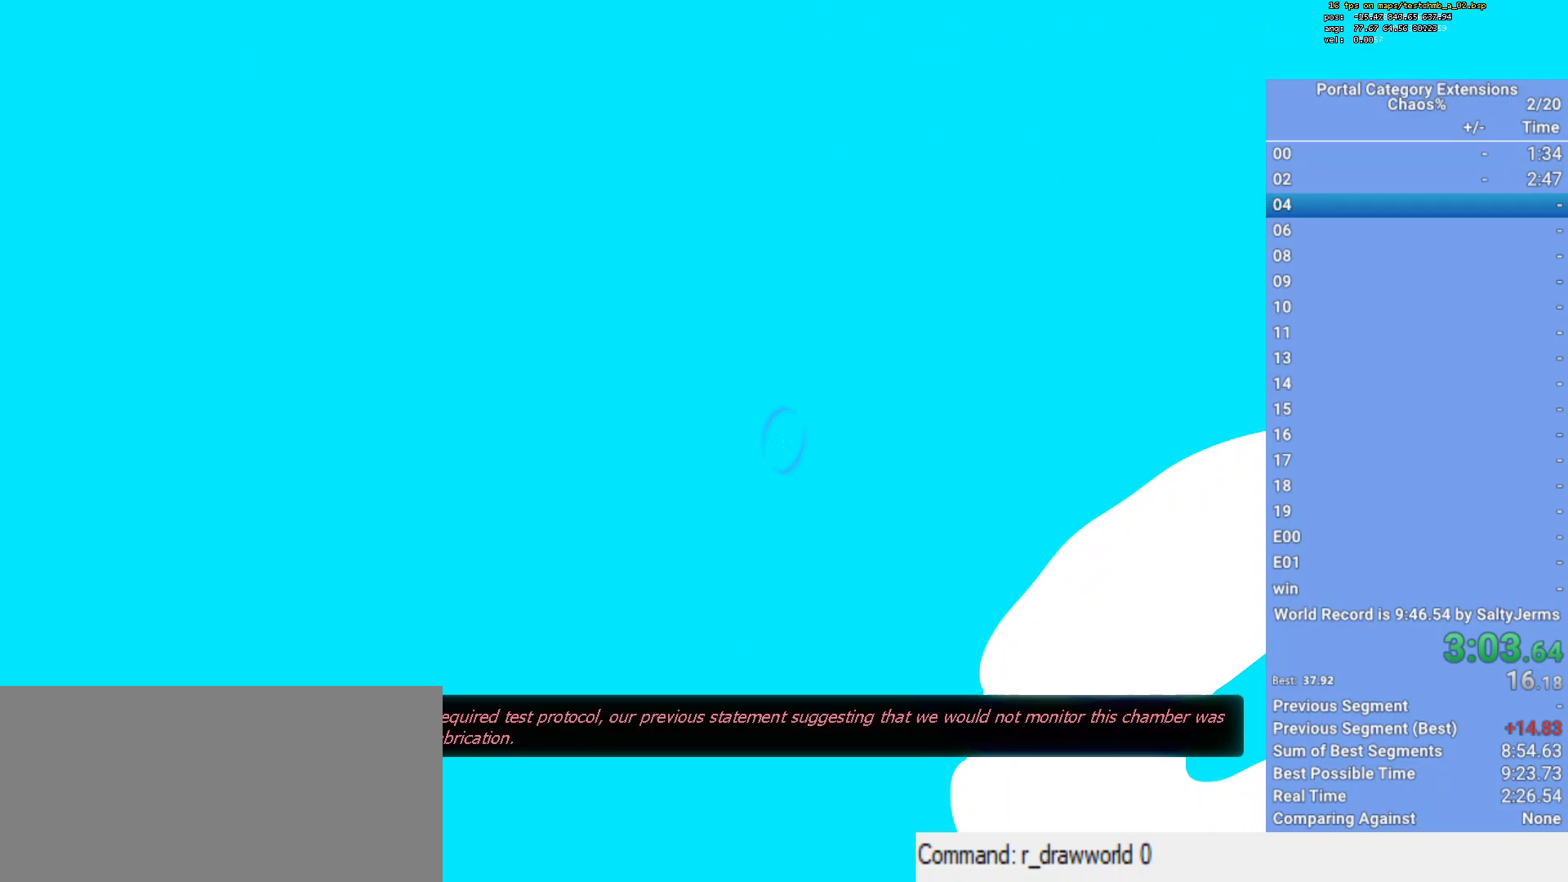
{"keys": [], "mouse": [], "events": []}
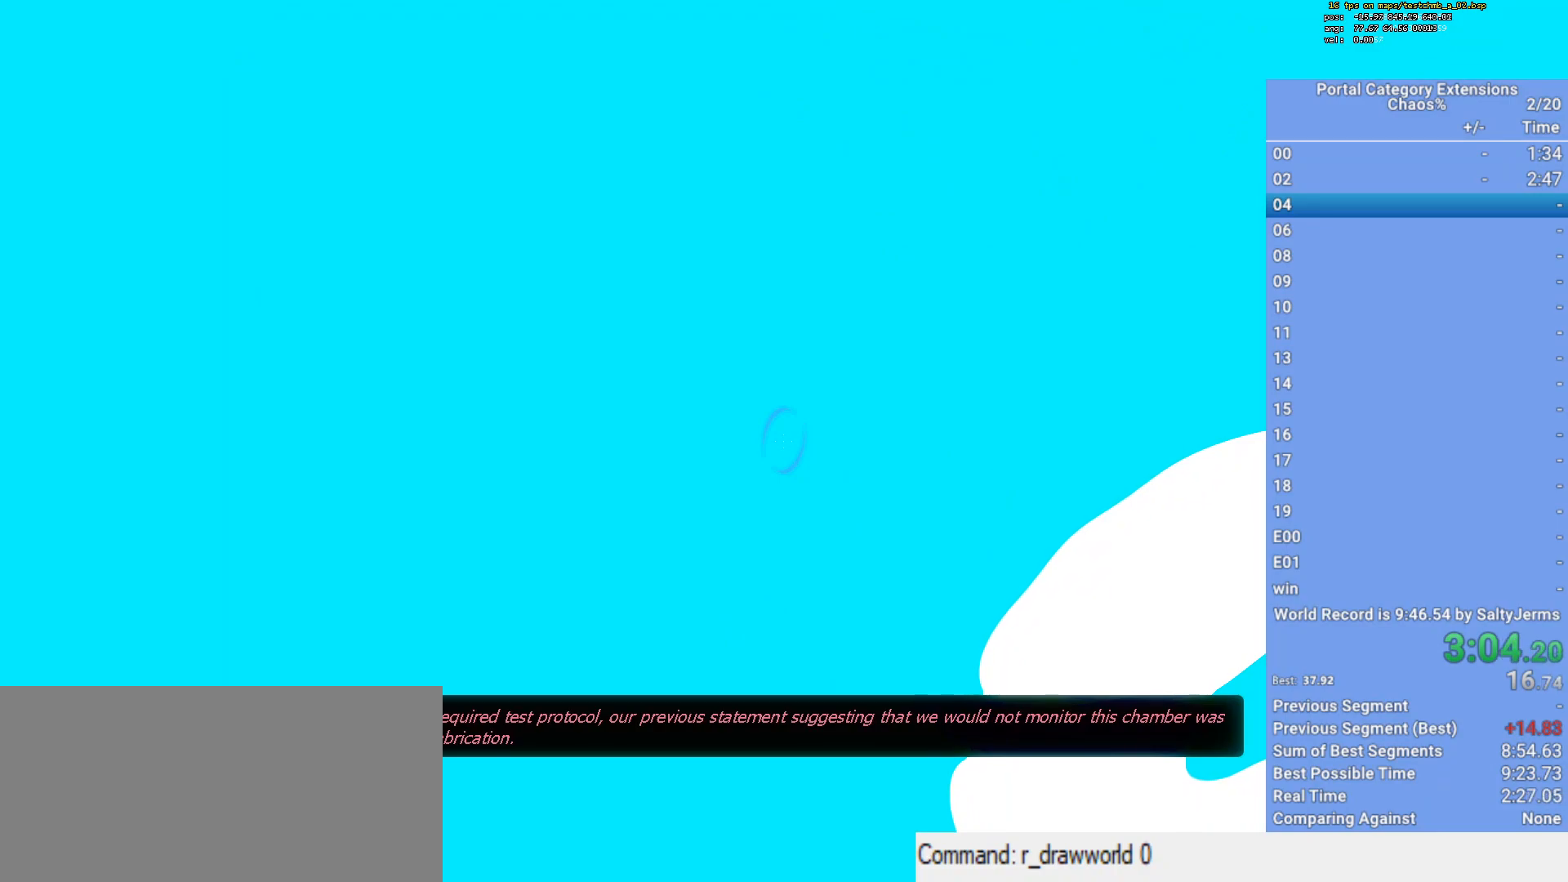
{"keys": [], "mouse": [], "events": []}
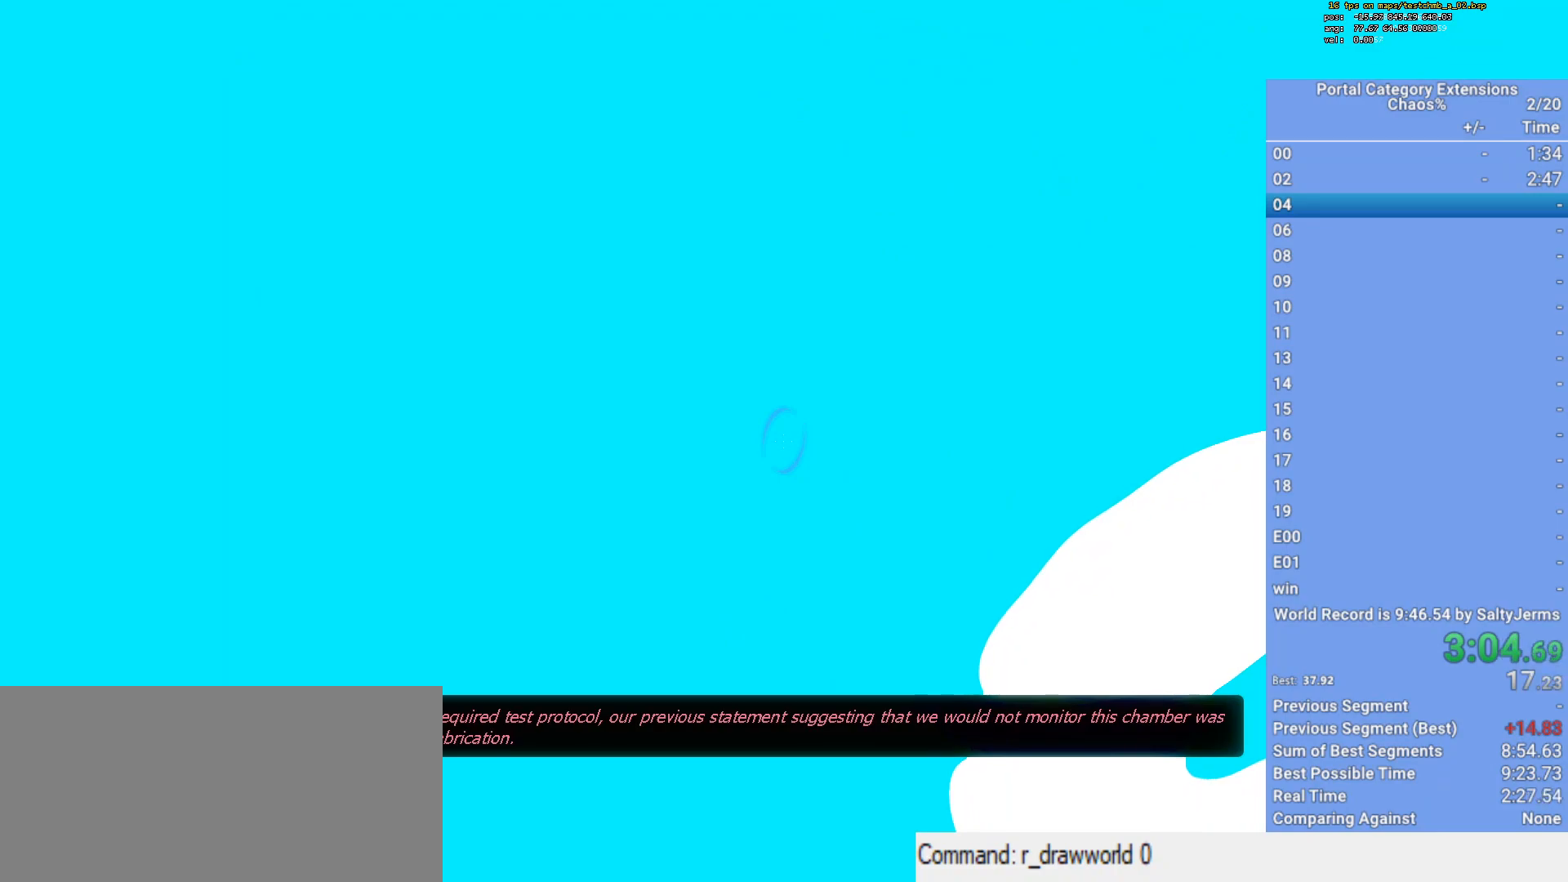
{"keys": [], "mouse": [], "events": []}
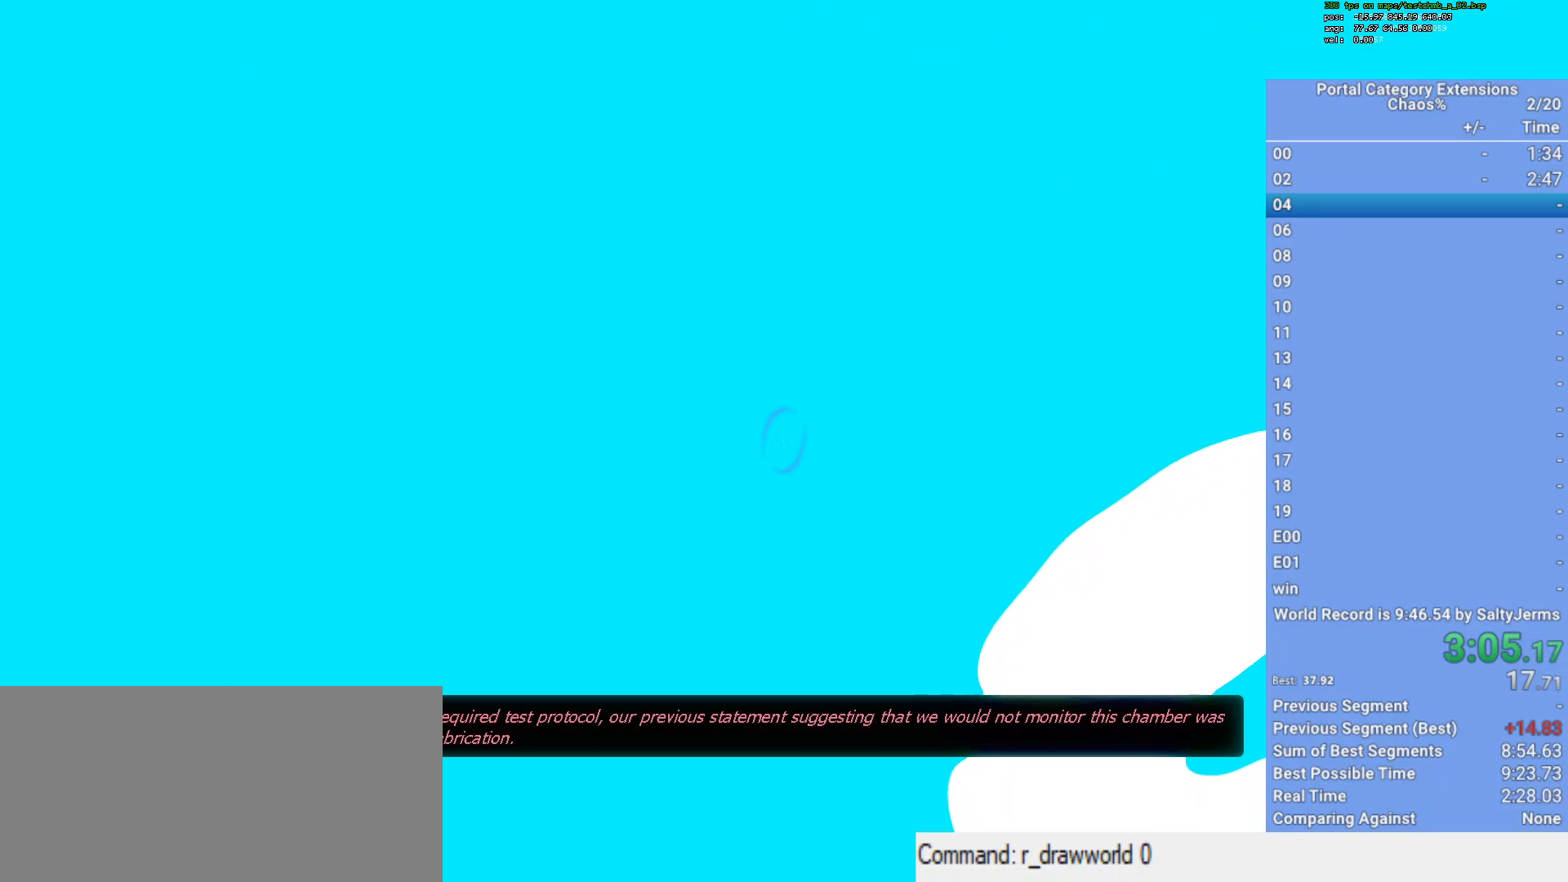
{"keys": [], "mouse": [], "events": []}
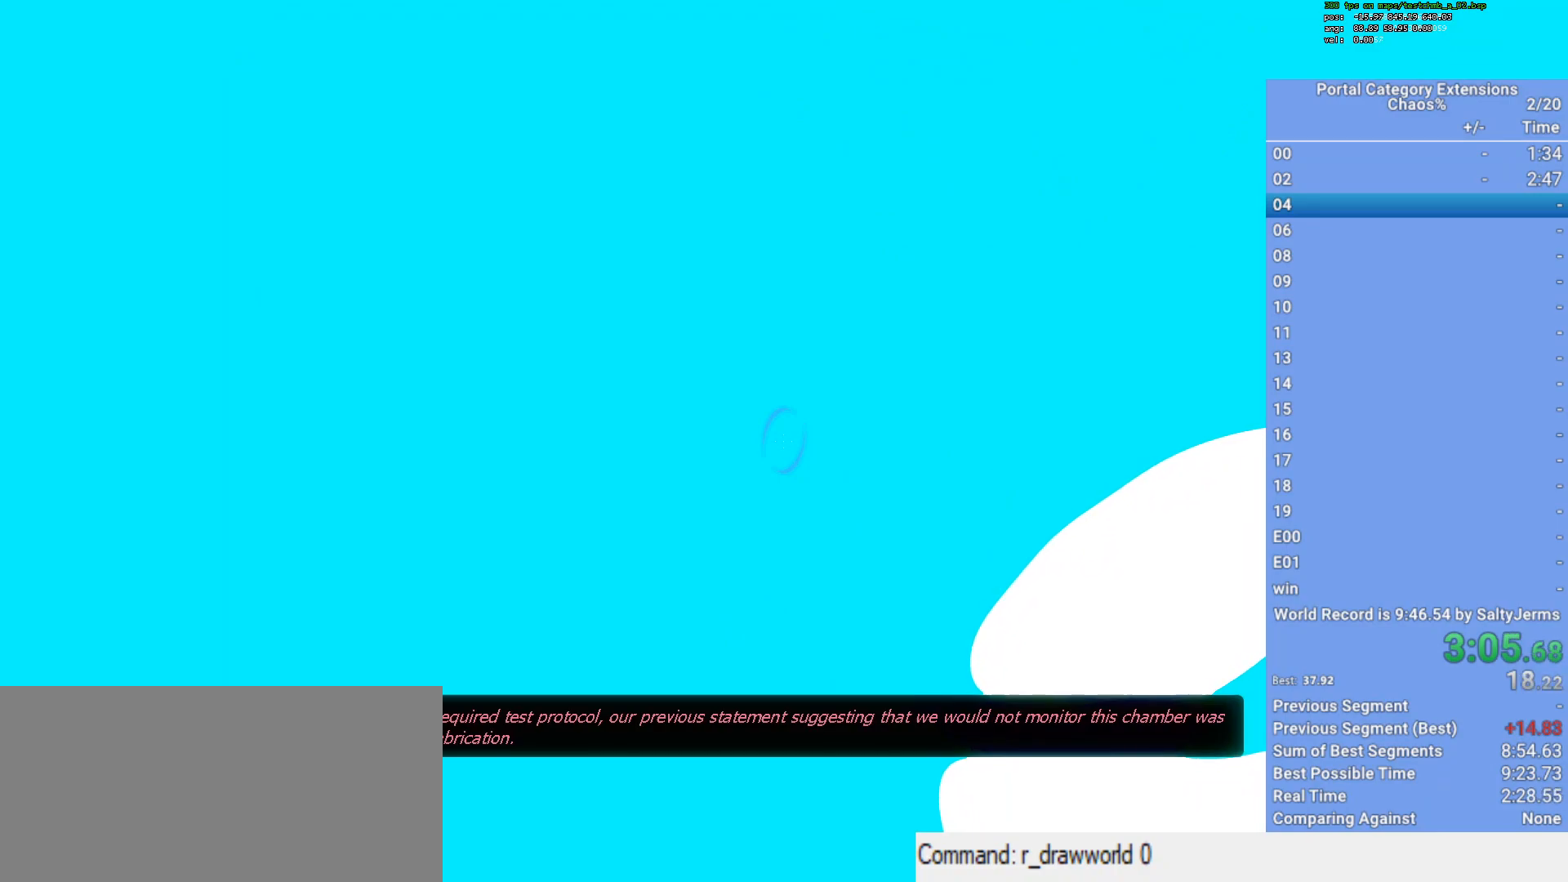
{"keys": [], "mouse": [], "events": [[283, "mouse_left", "down"], [383, "mouse_left", "up"]]}
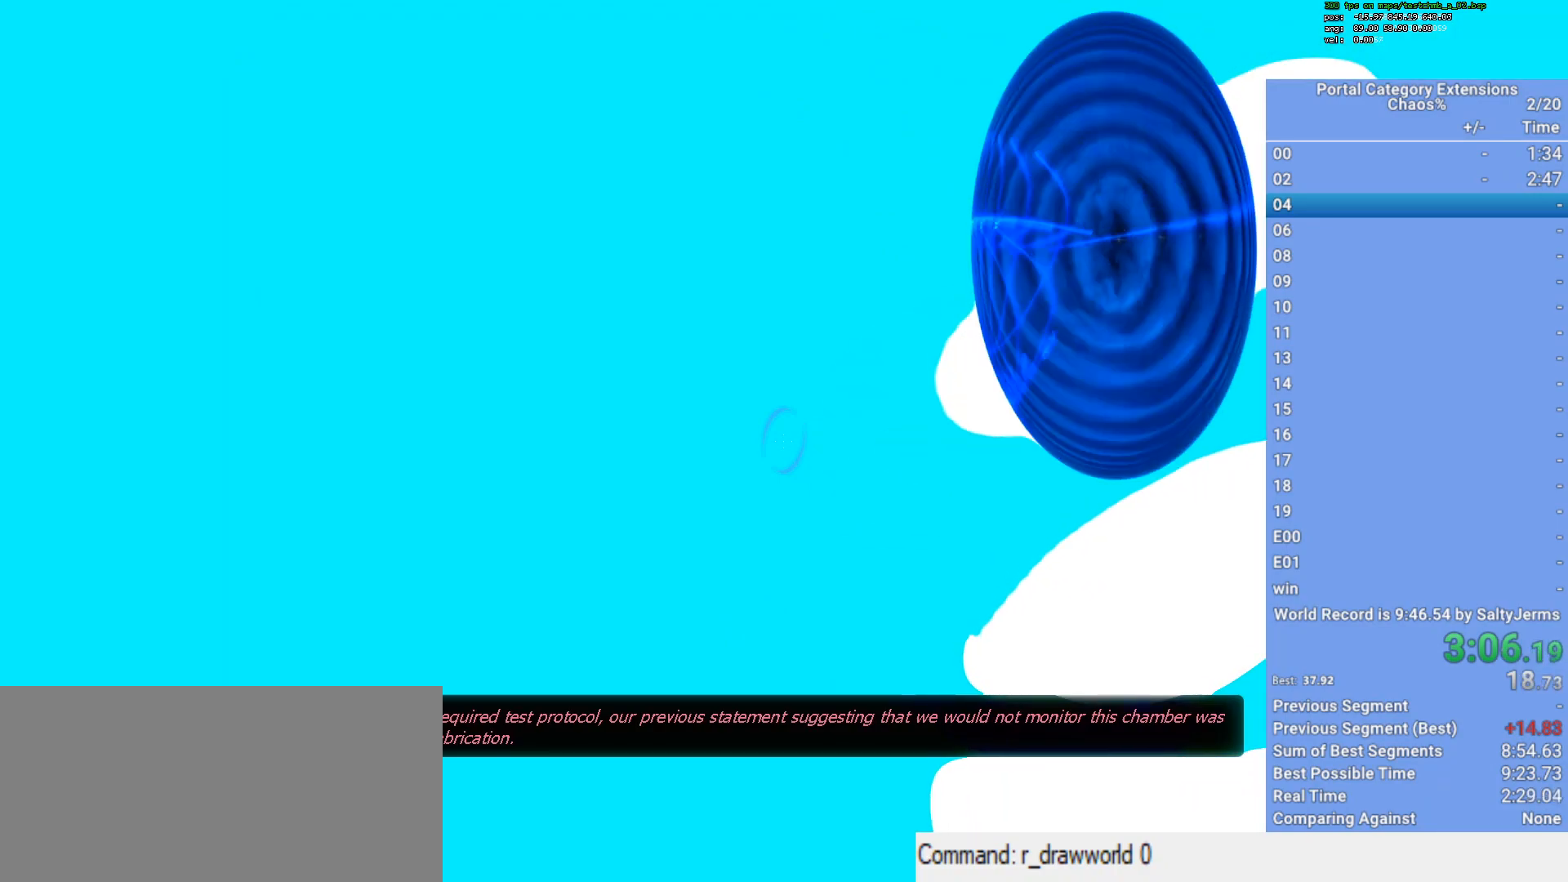
{"keys": ["d"], "mouse": [], "events": [[400, "d", "down"]]}
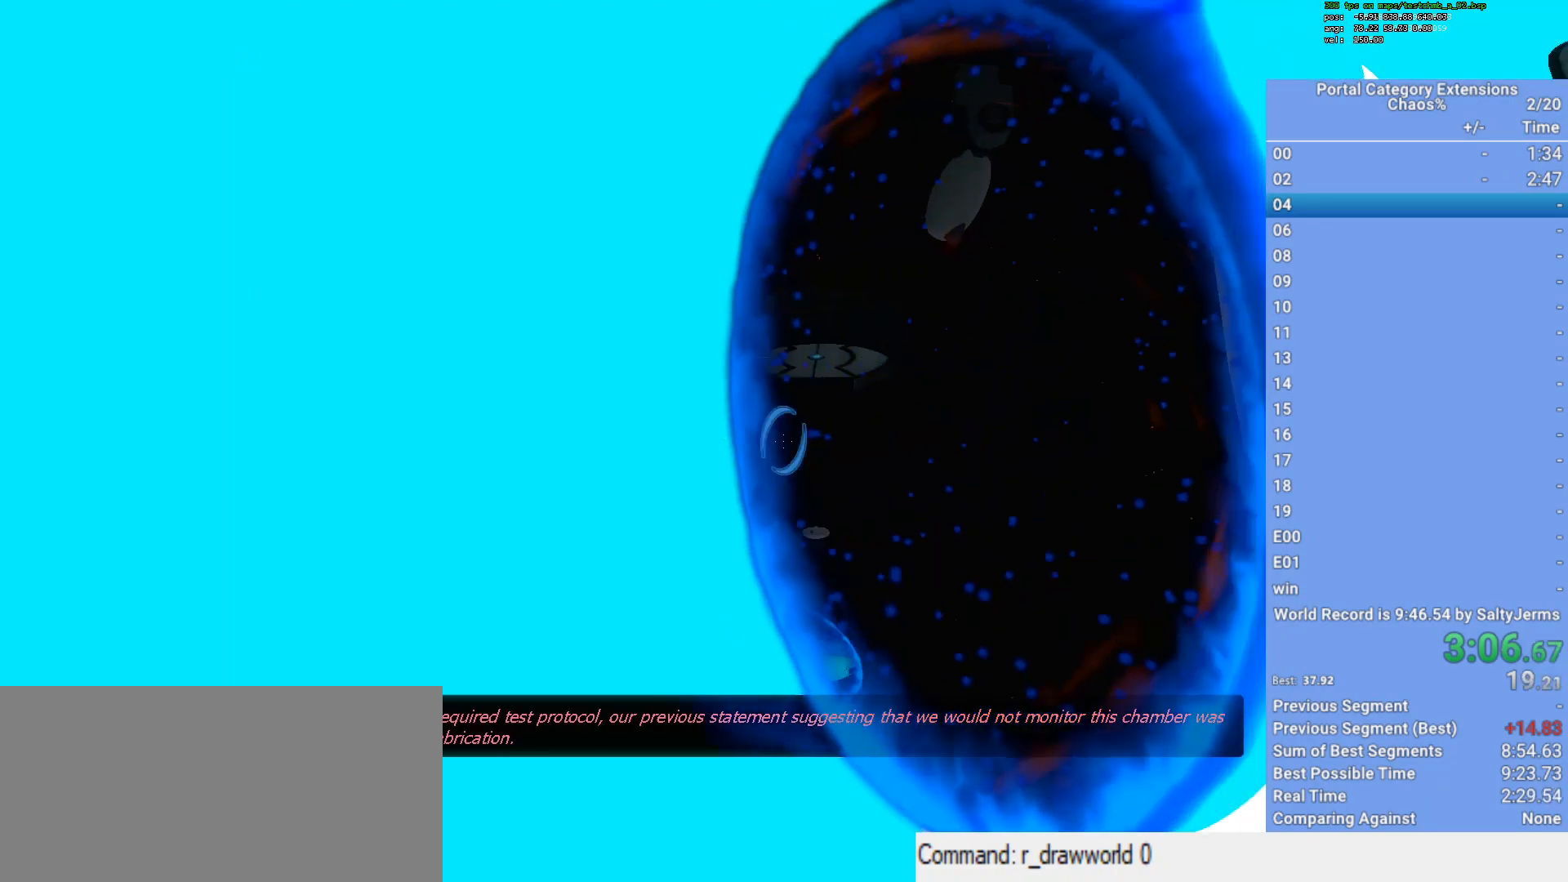
{"keys": [], "mouse": [], "events": [[33, "d", "up"]]}
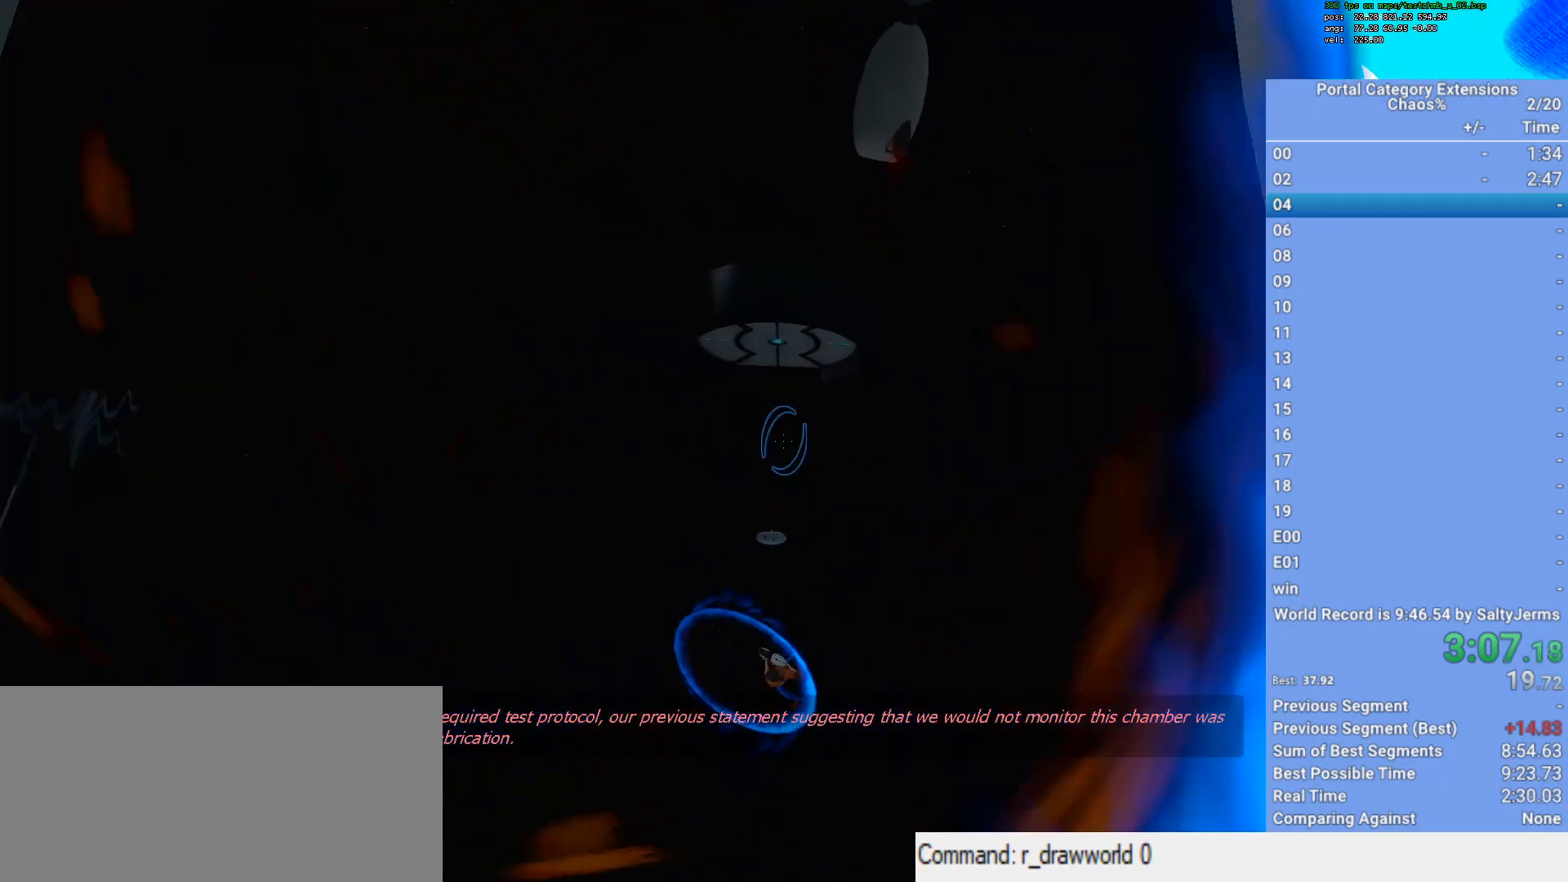
{"keys": ["d"], "mouse": [], "events": [[483, "d", "down"]]}
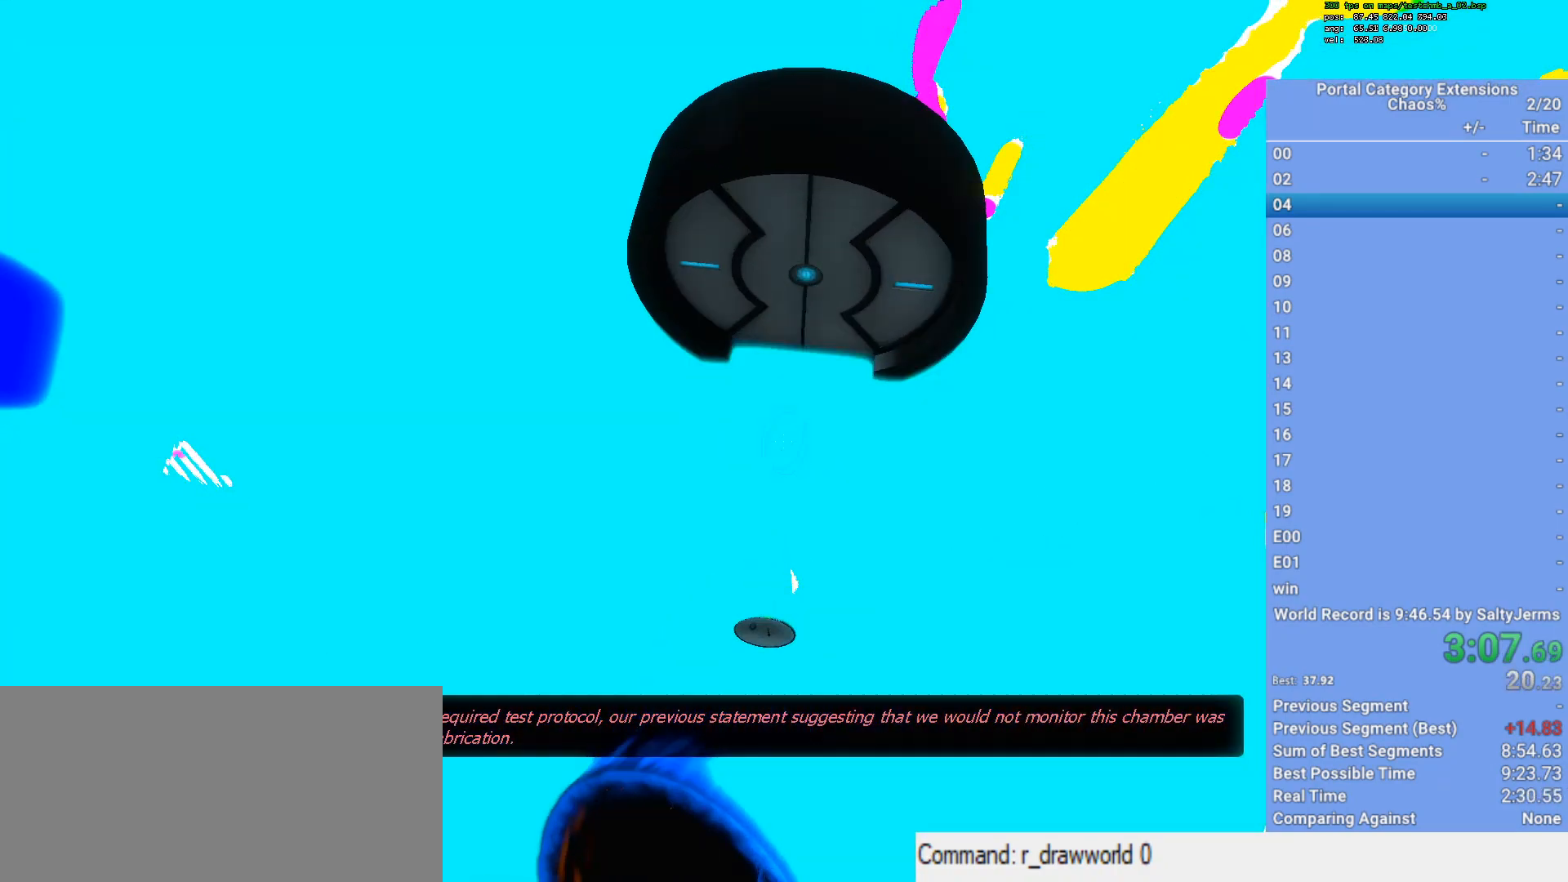
{"keys": ["s"], "mouse": [], "events": [[67, "d", "up"], [217, "s", "down"]]}
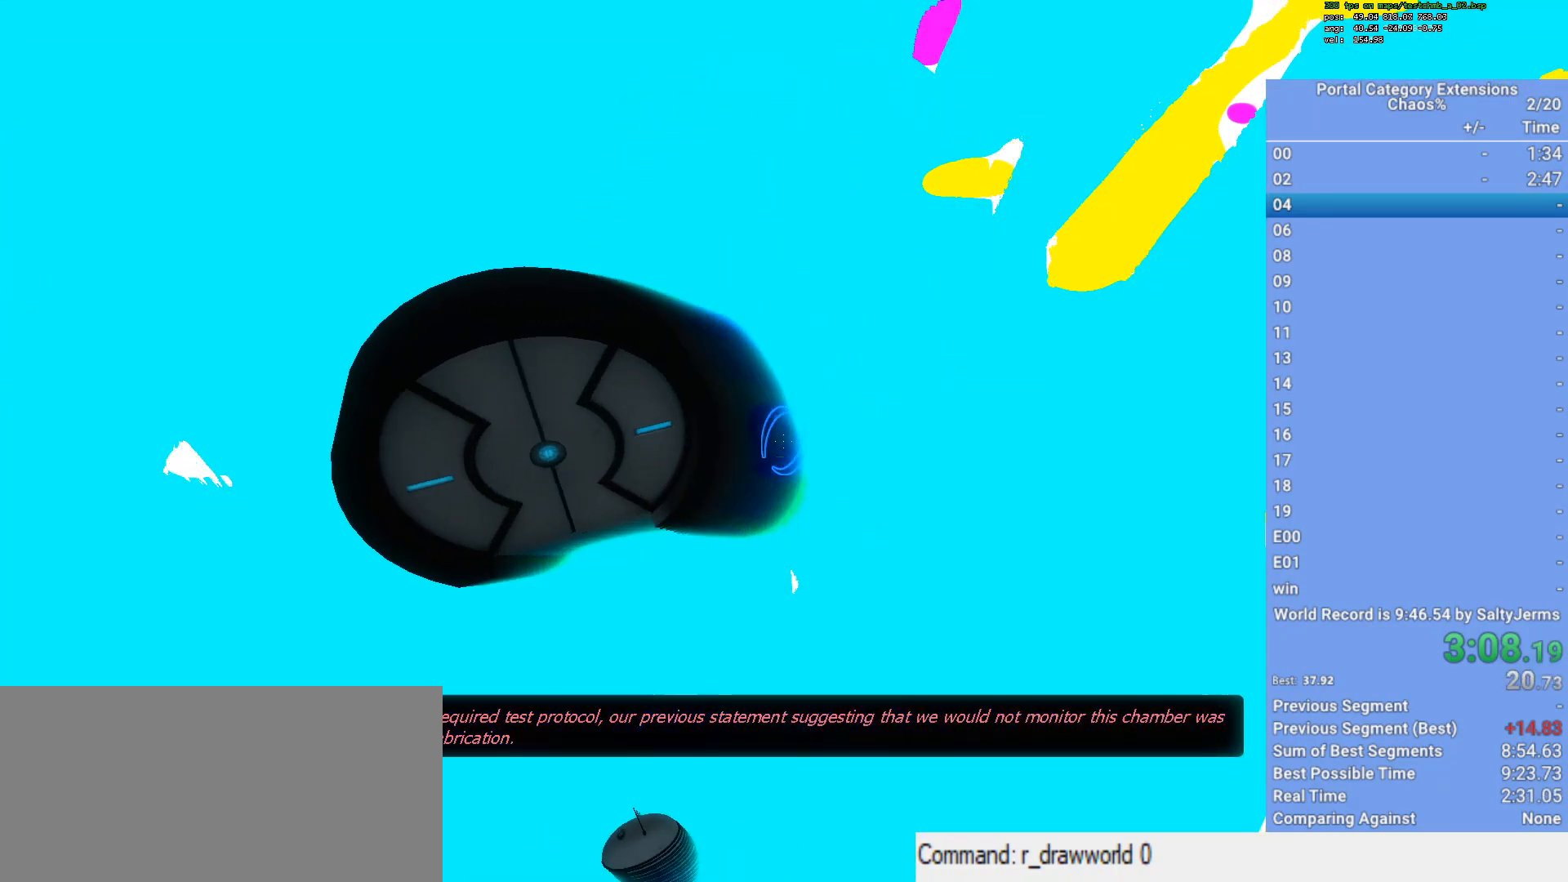
{"keys": ["d", "shift"], "mouse": [], "events": [[133, "space", "down"], [267, "d", "down"], [317, "s", "up"], [317, "shift", "down"], [317, "space", "up"]]}
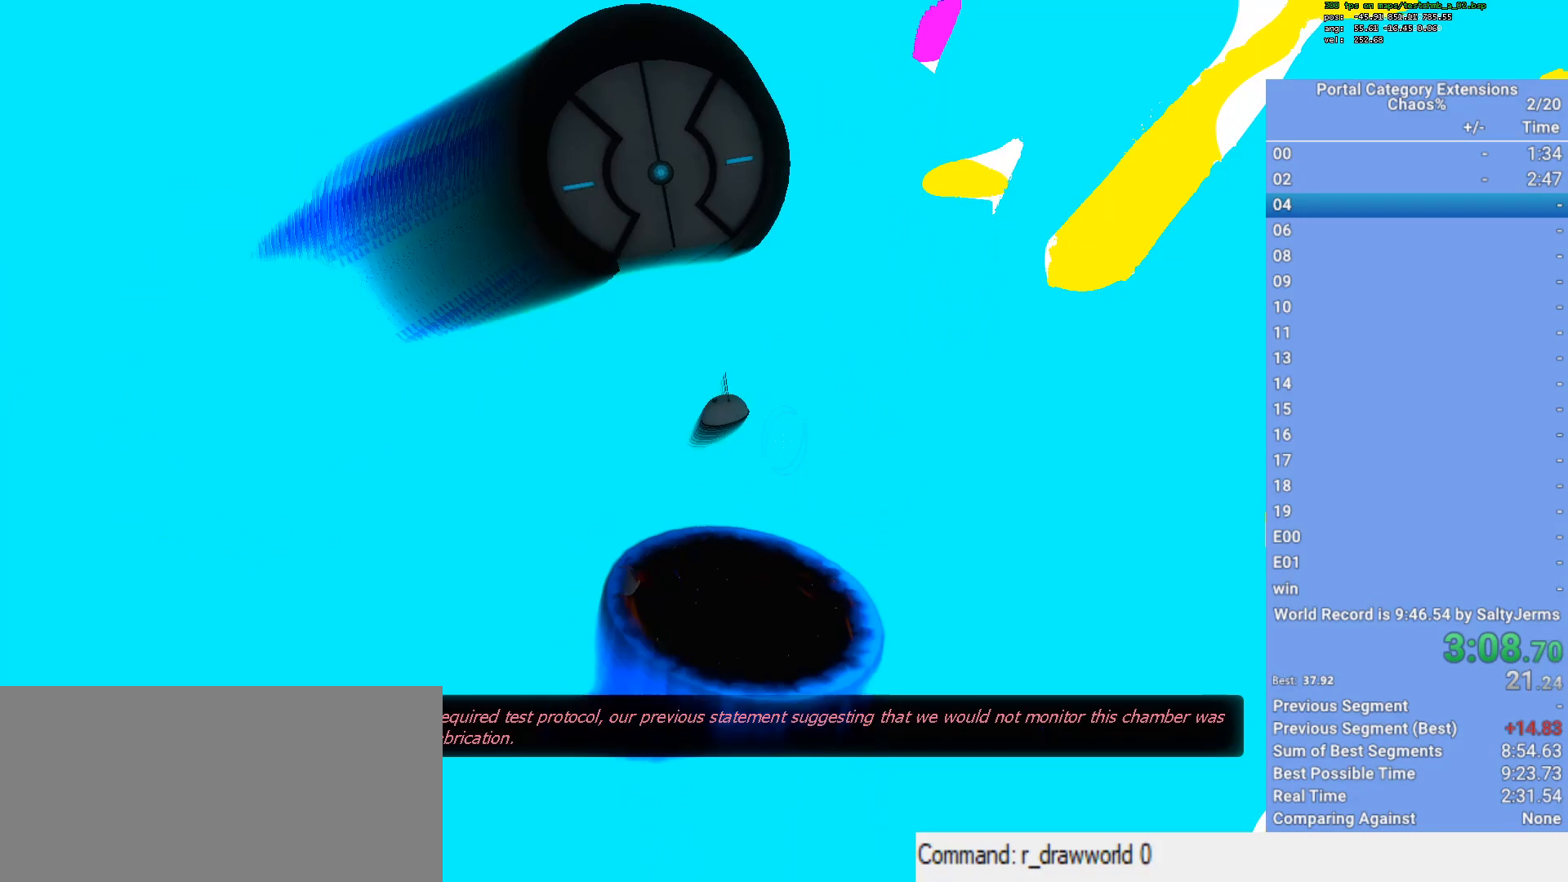
{"keys": ["shift"], "mouse": ["wheel_up"], "events": [[233, "mouse_wheel_up", "down"], [467, "d", "up"]]}
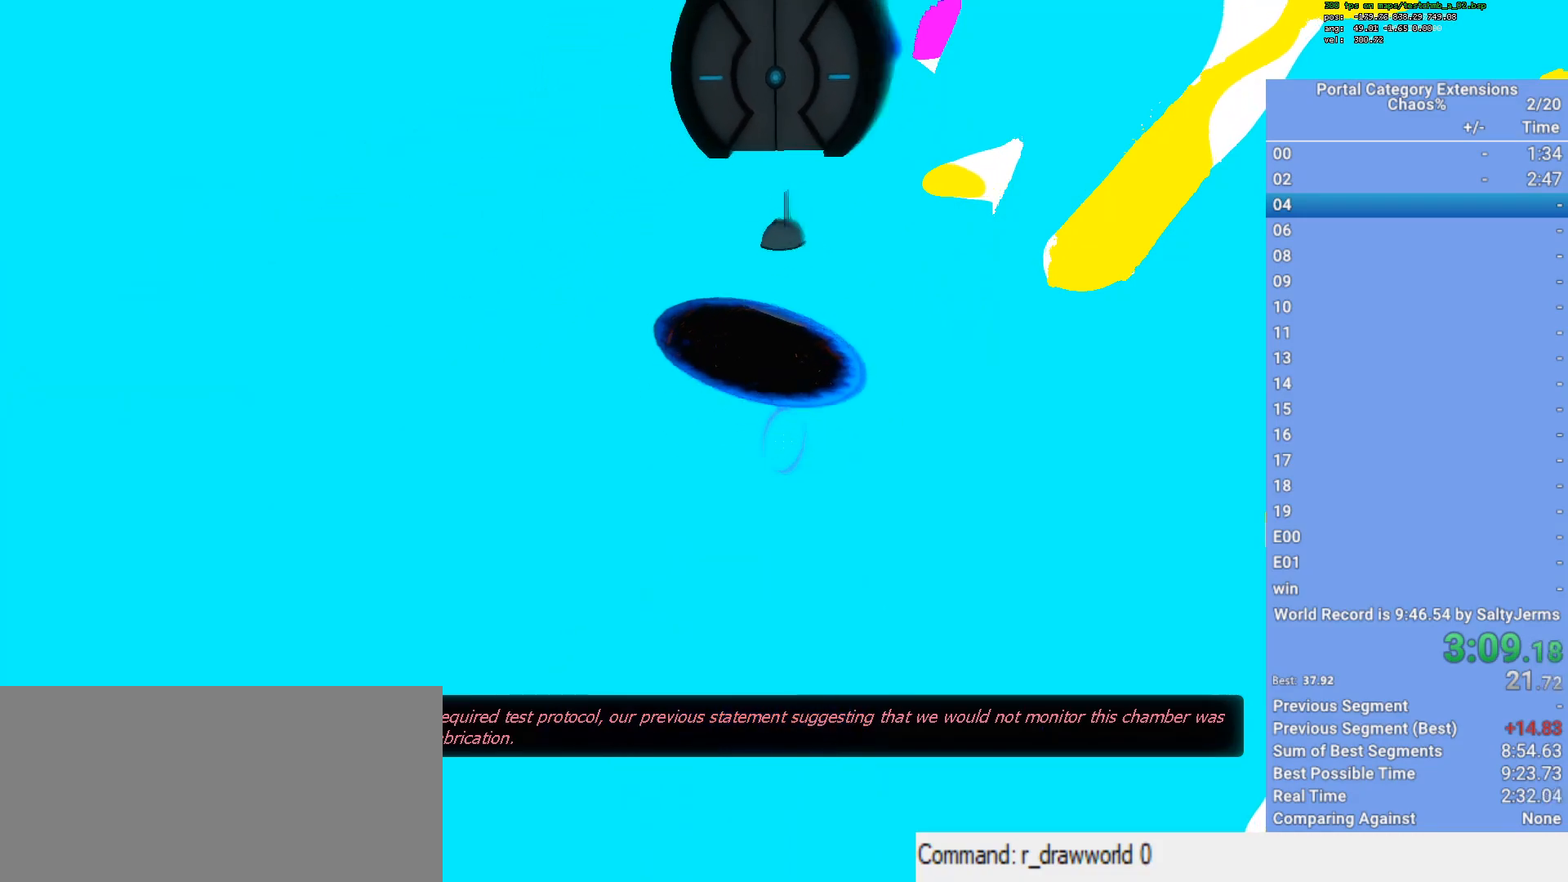
{"keys": ["a", "shift"], "mouse": ["wheel_down"], "events": [[17, "a", "down"], [67, "mouse_wheel_up", "up"], [117, "mouse_wheel_up", "down"], [150, "mouse_wheel_up", "up"], [350, "mouse_wheel_down", "down"], [400, "mouse_wheel_down", "up"], [450, "mouse_wheel_down", "down"]]}
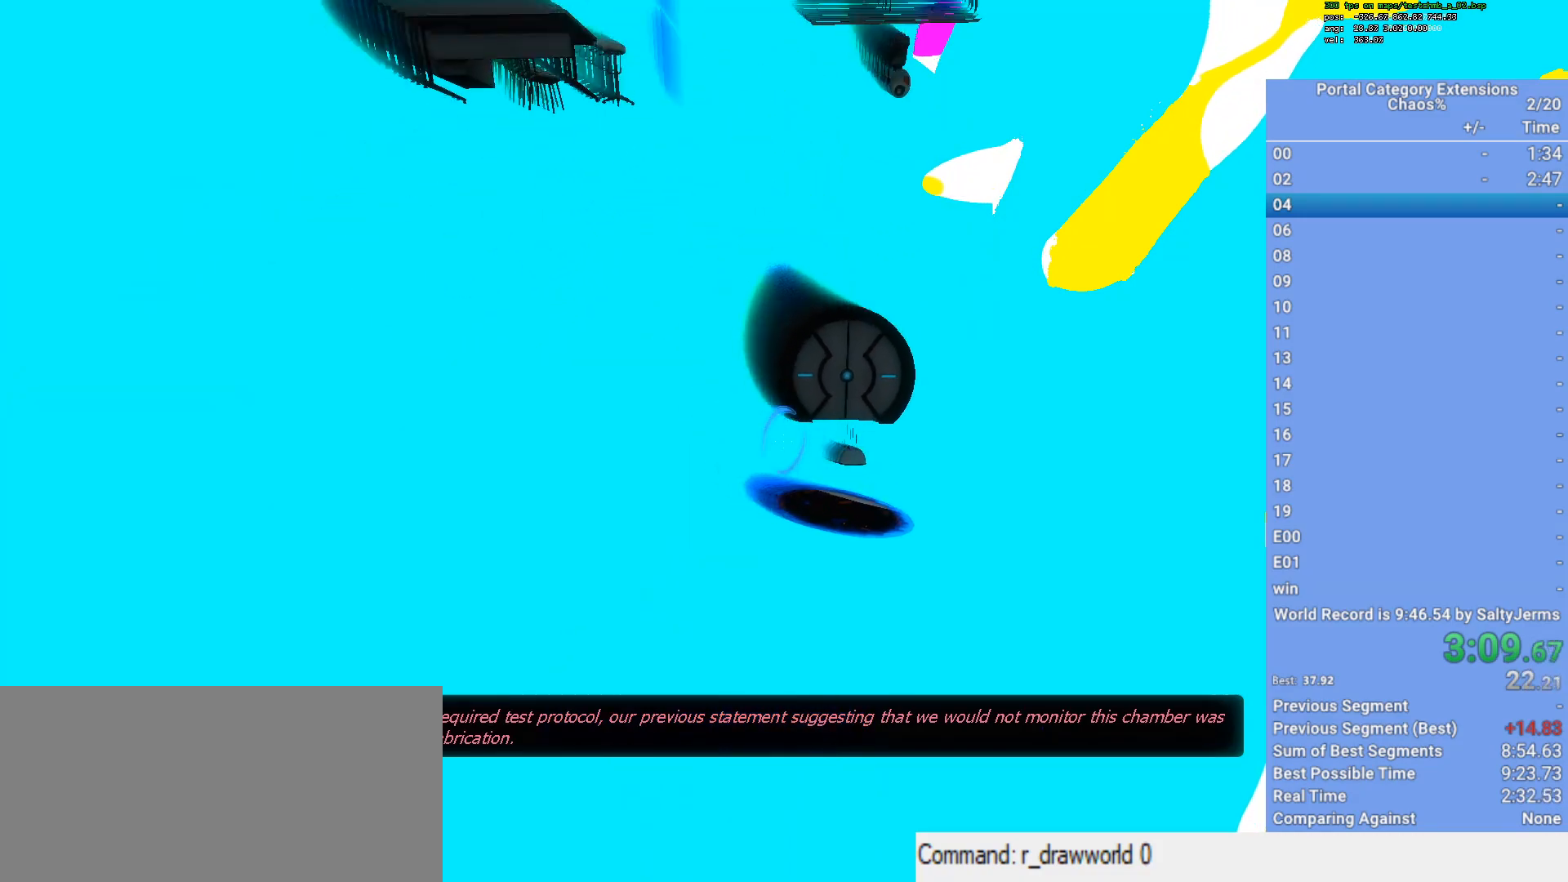
{"keys": ["a", "shift"], "mouse": [], "events": [[133, "mouse_wheel_down", "up"], [417, "mouse_wheel_up", "down"], [467, "mouse_wheel_up", "up"]]}
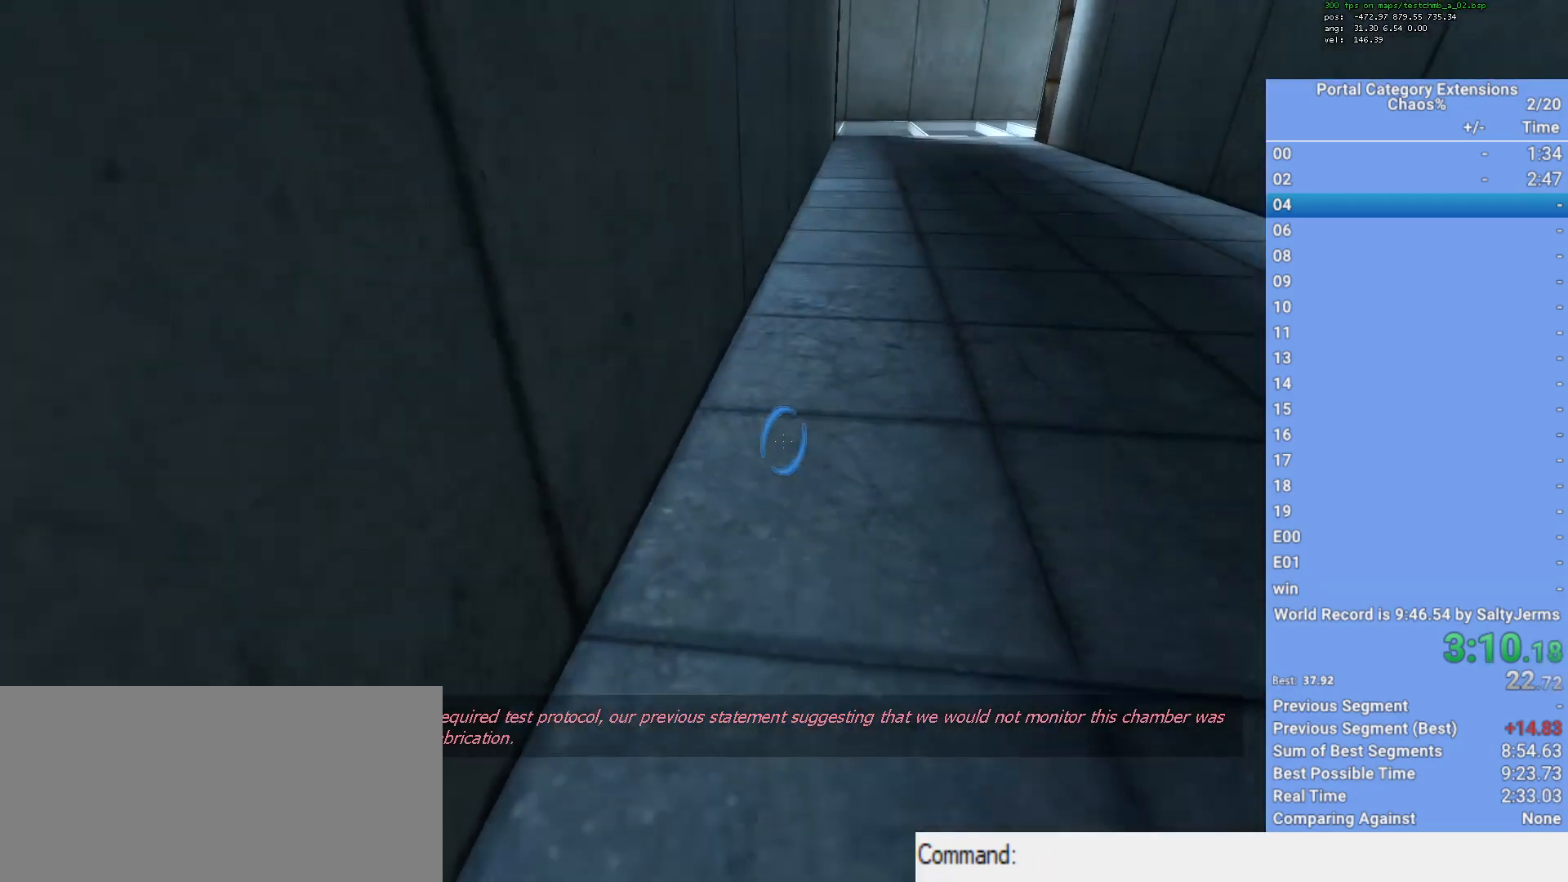
{"keys": ["a"], "mouse": [], "events": [[17, "mouse_wheel_up", "down"], [233, "mouse_wheel_up", "up"], [283, "shift", "up"]]}
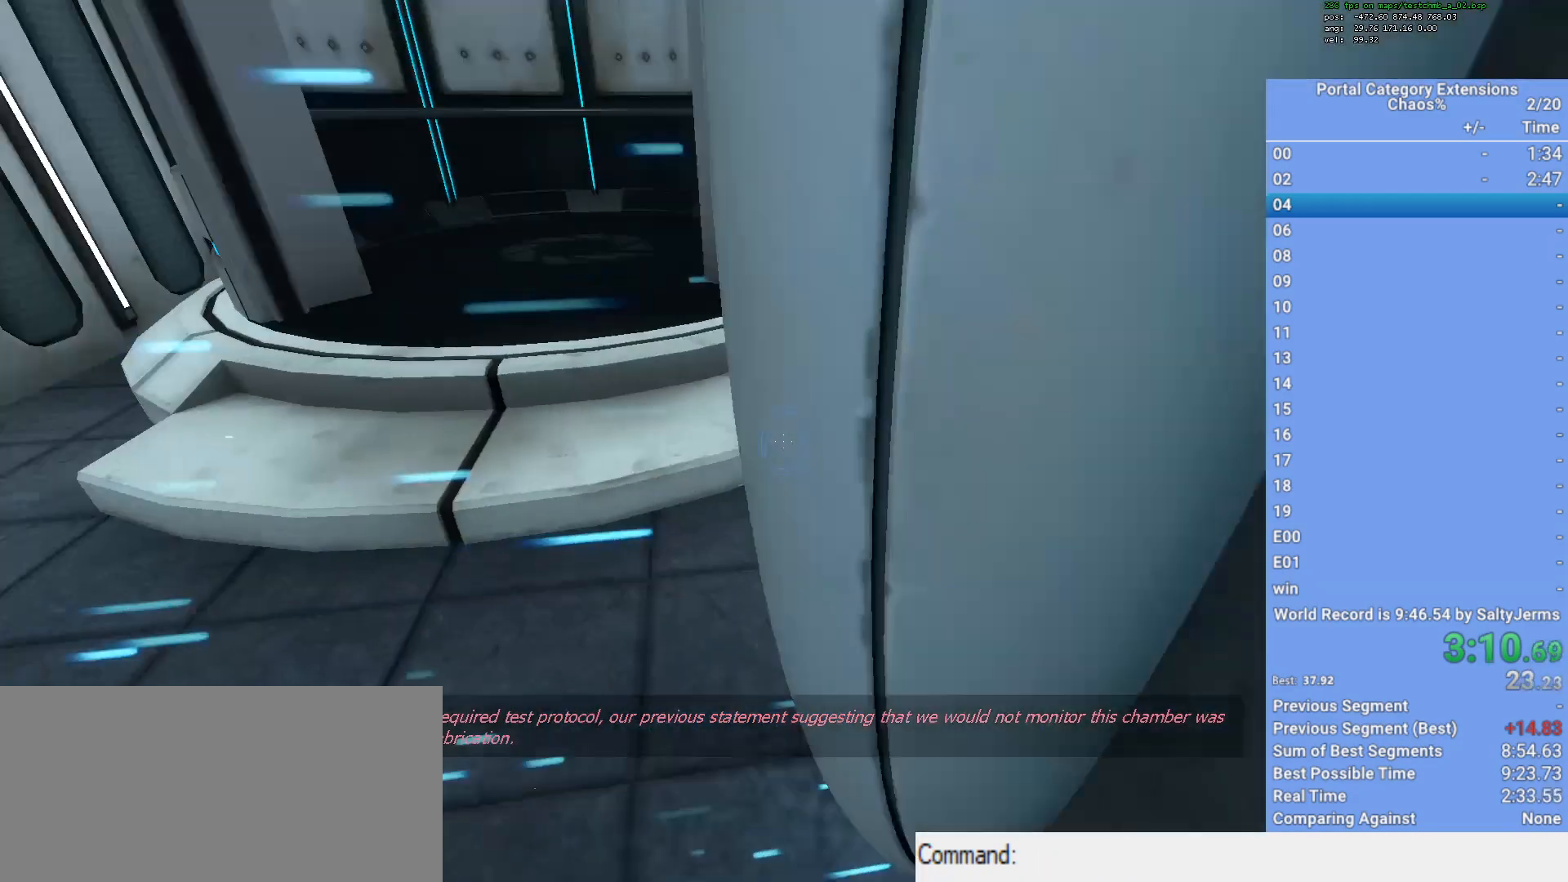
{"keys": ["w"], "mouse": [], "events": [[67, "w", "down"], [167, "a", "up"], [350, "mouse_wheel_down", "down"], [483, "mouse_wheel_down", "up"]]}
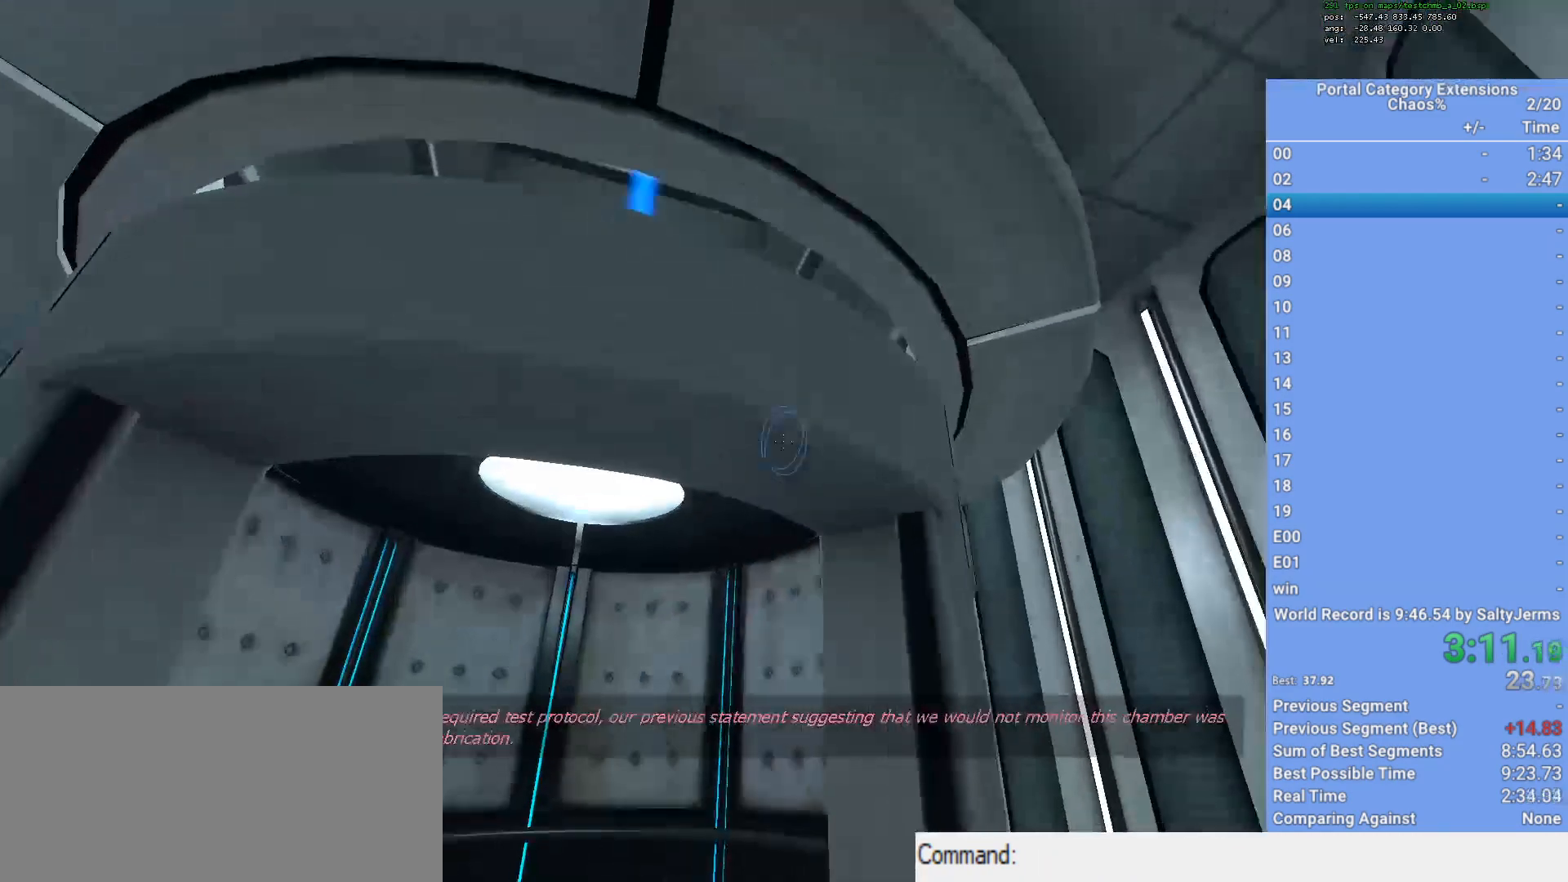
{"keys": ["w"], "mouse": ["wheel_down"], "events": [[350, "mouse_wheel_down", "down"]]}
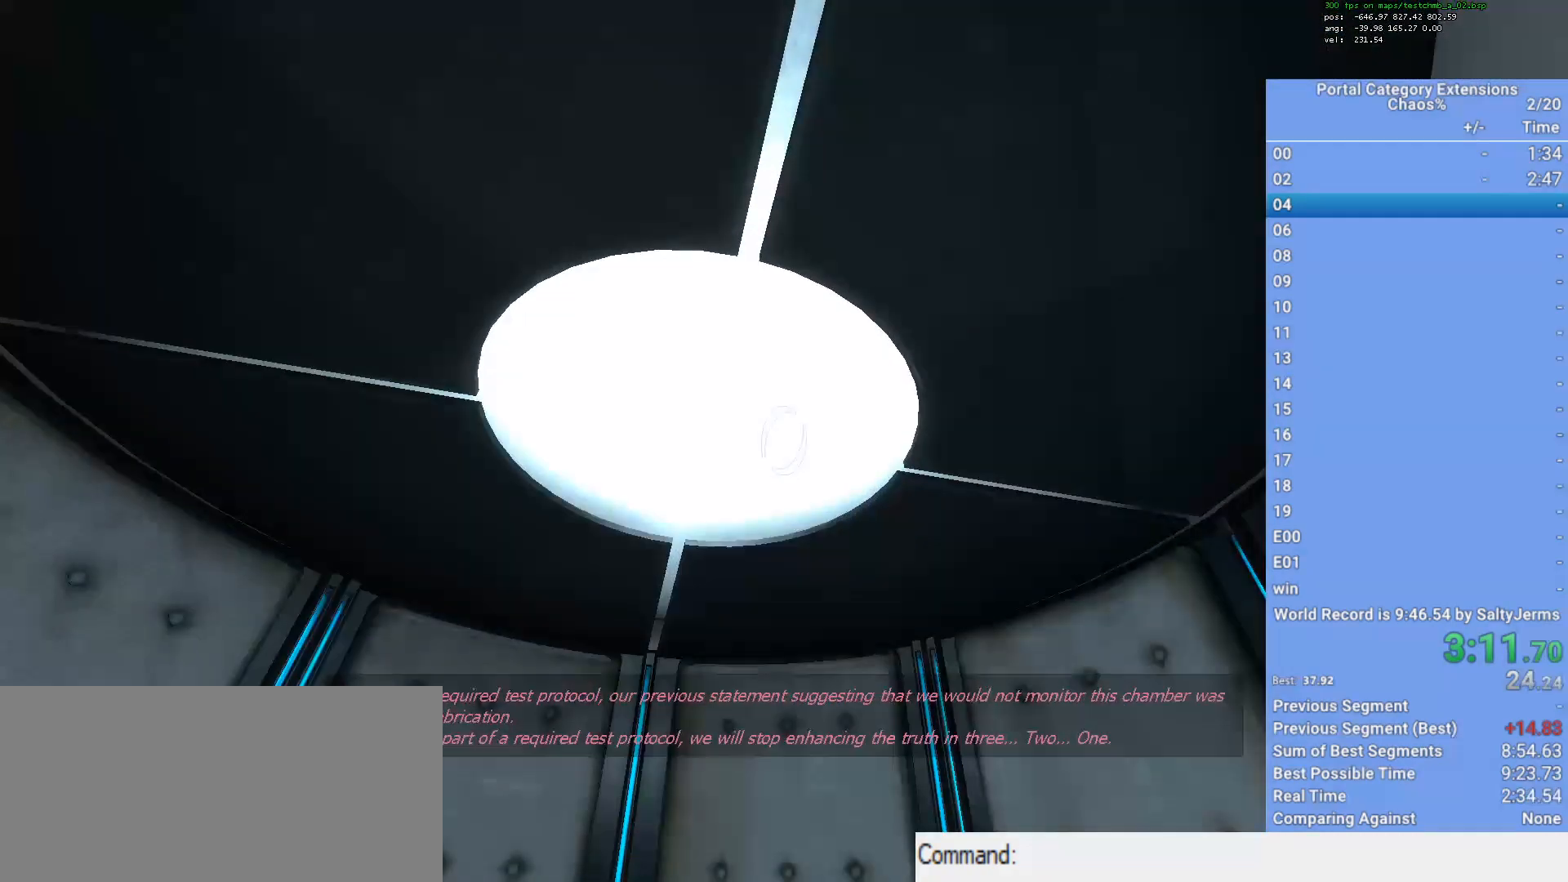
{"keys": ["w"], "mouse": [], "events": [[67, "mouse_wheel_down", "up"]]}
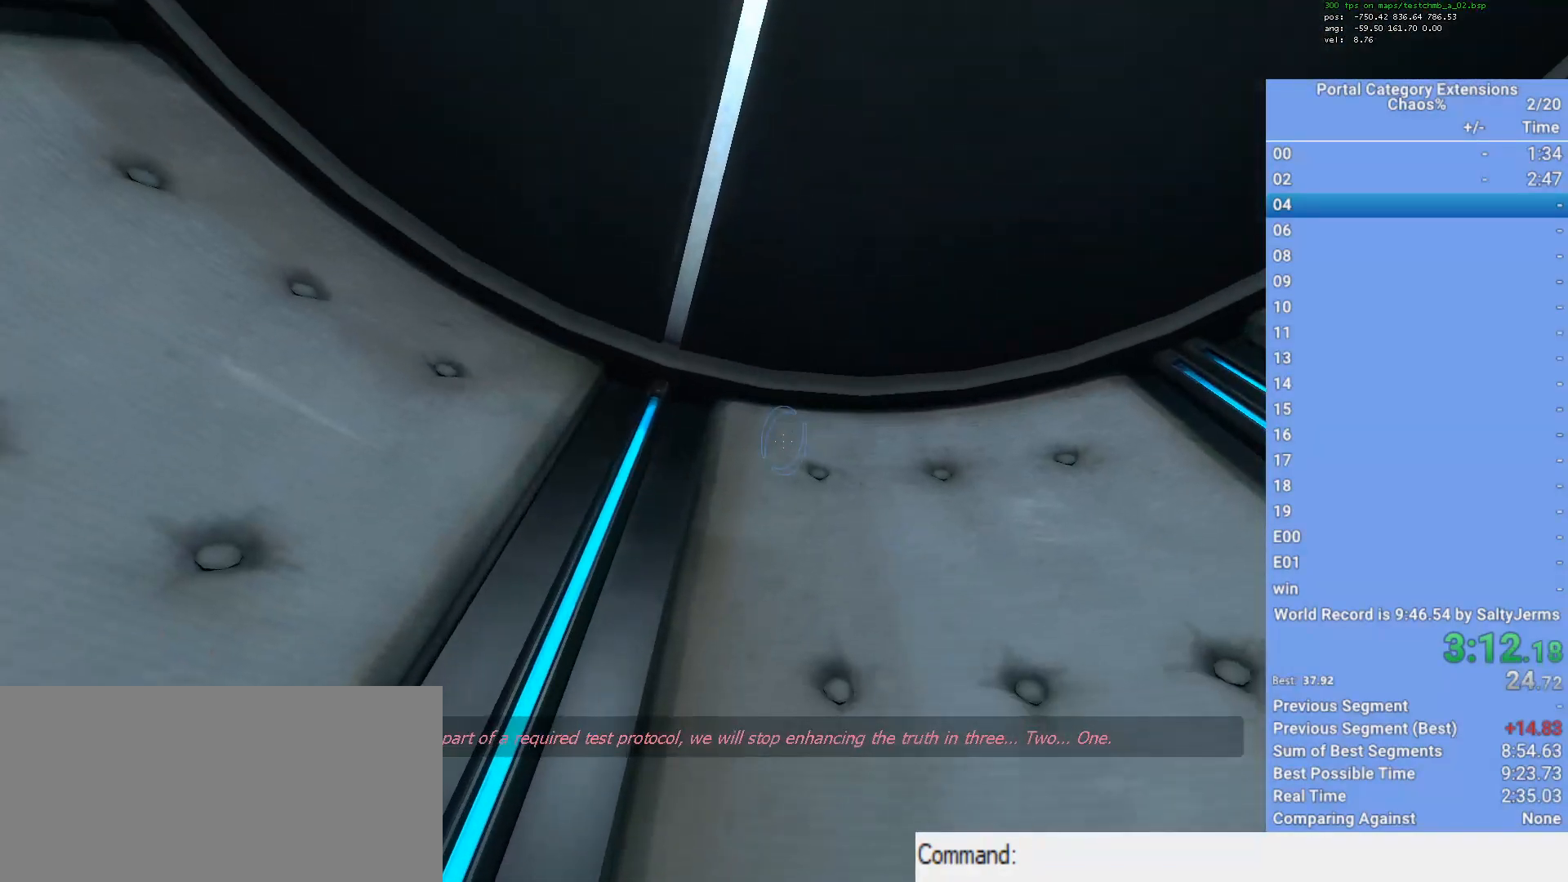
{"keys": [], "mouse": [], "events": [[17, "w", "up"]]}